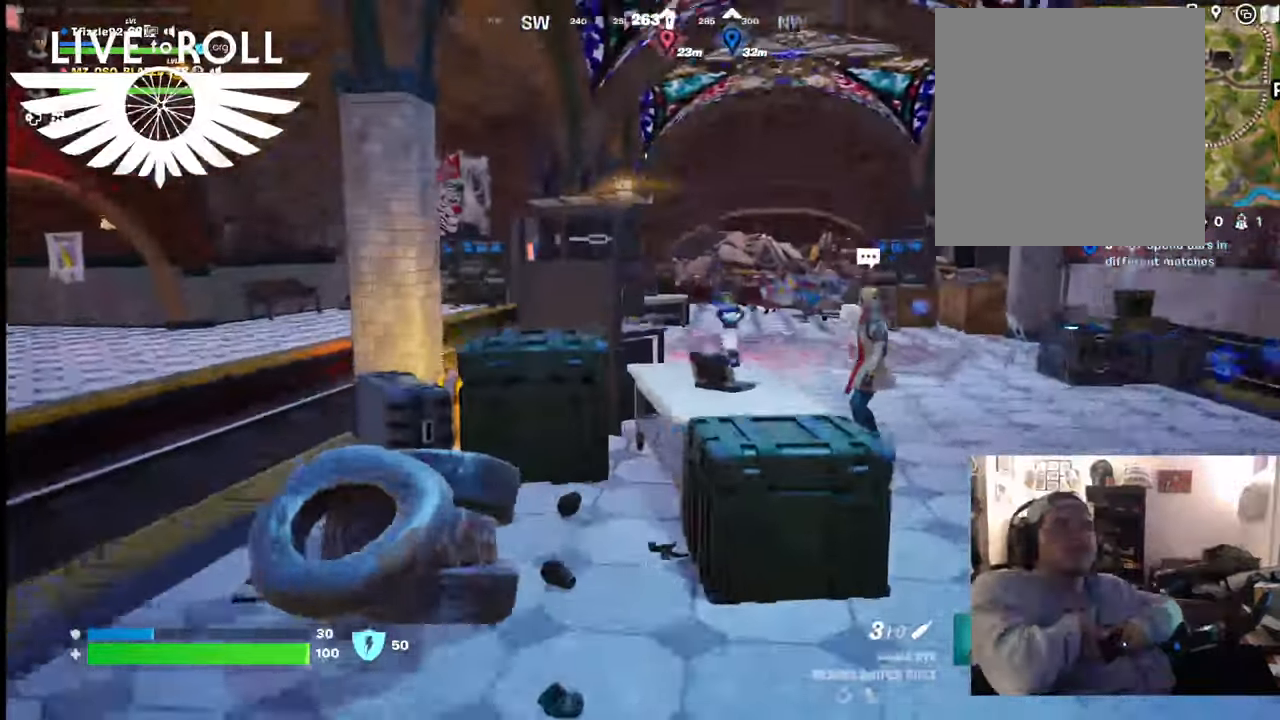
Gameplay with a controller (Xbox layout); each line is a JSON object with the inputs held at the frame after it. "events" lists button and stick changes between this image and that frame as [ms after this image, input, new state], when the widget could be followed in between.
{"buttons": [], "left_stick": "center", "right_stick": "center", "events": [[400, "right_stick", "center"], [434, "left_stick", "center"]]}
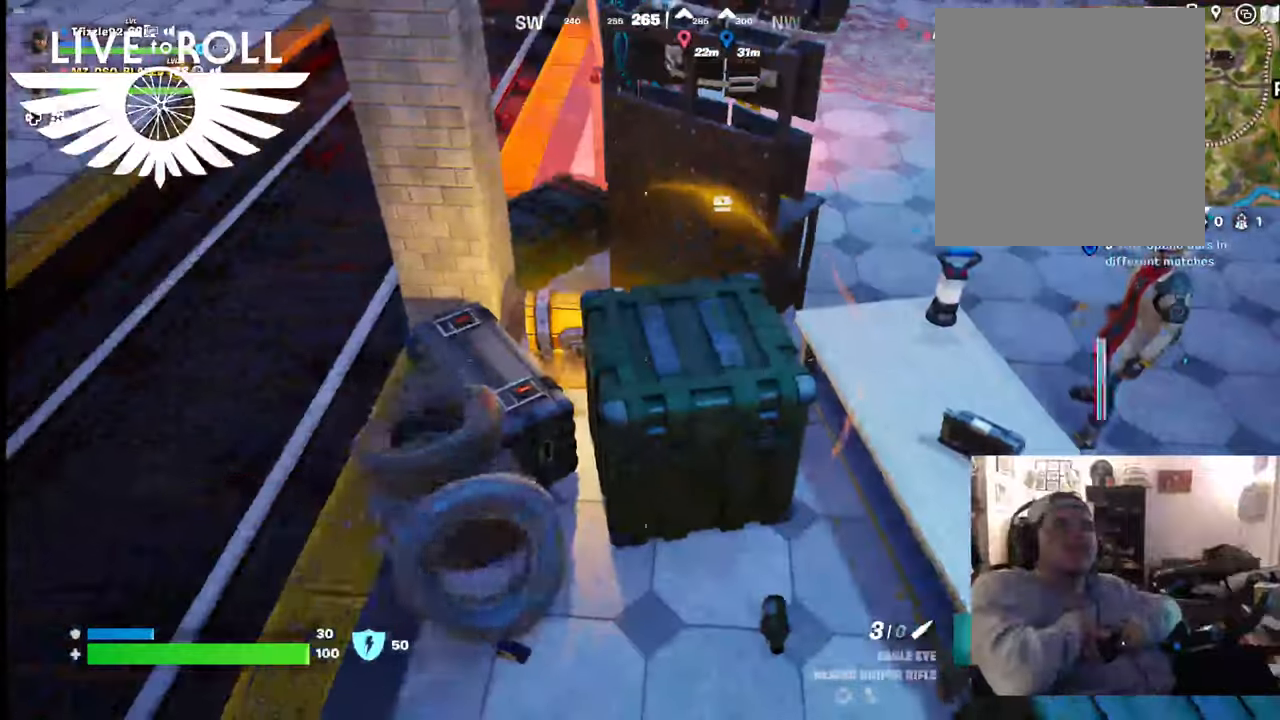
{"buttons": [], "left_stick": "up", "right_stick": "up-left", "events": [[367, "left_stick", "up"], [367, "right_stick", "left"], [467, "right_stick", "up-left"]]}
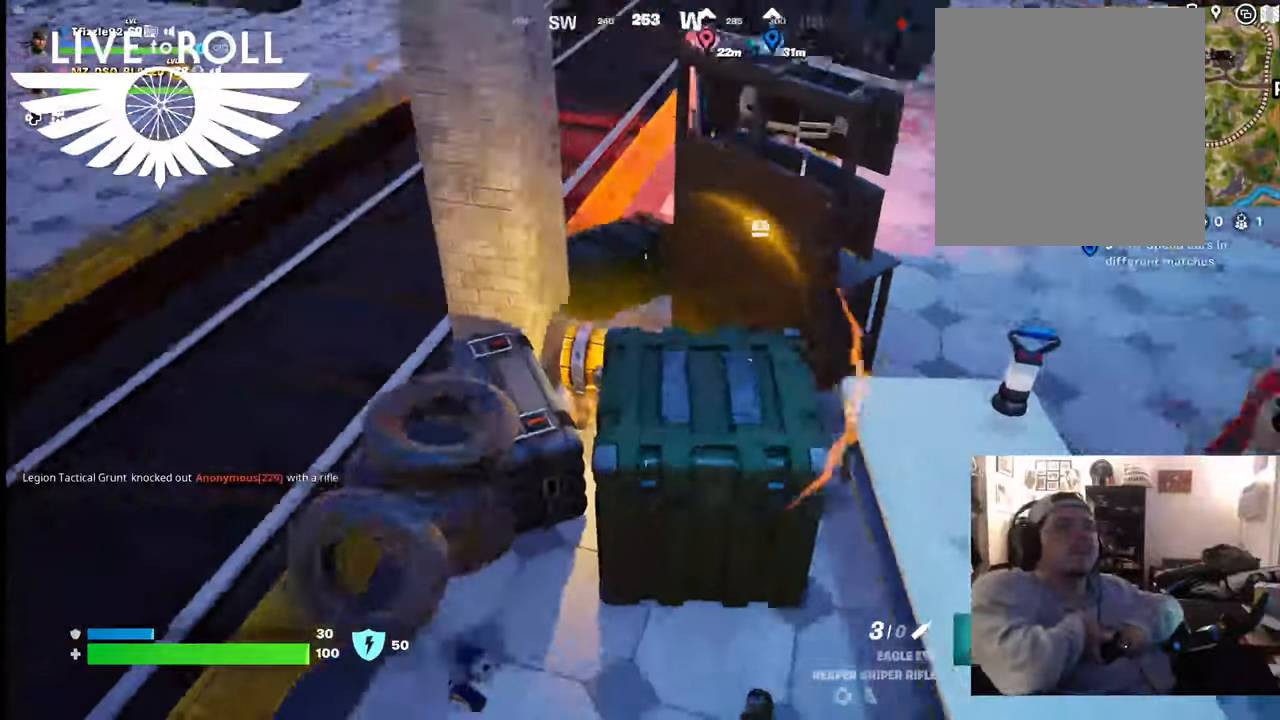
{"buttons": [], "left_stick": "center", "right_stick": "down", "events": [[67, "right_stick", "center"], [134, "left_stick", "center"], [200, "right_stick", "left"], [400, "right_stick", "down"]]}
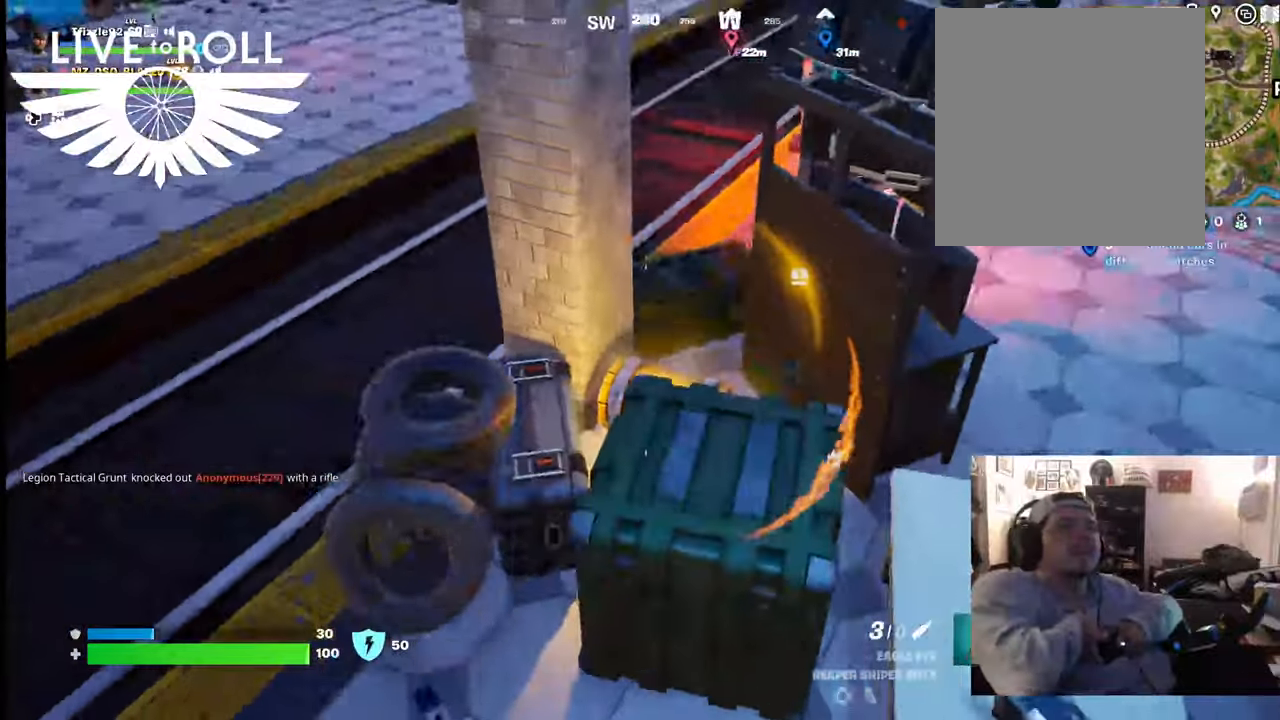
{"buttons": [], "left_stick": "center", "right_stick": "center", "events": [[267, "right_stick", "down-right"], [400, "right_stick", "center"]]}
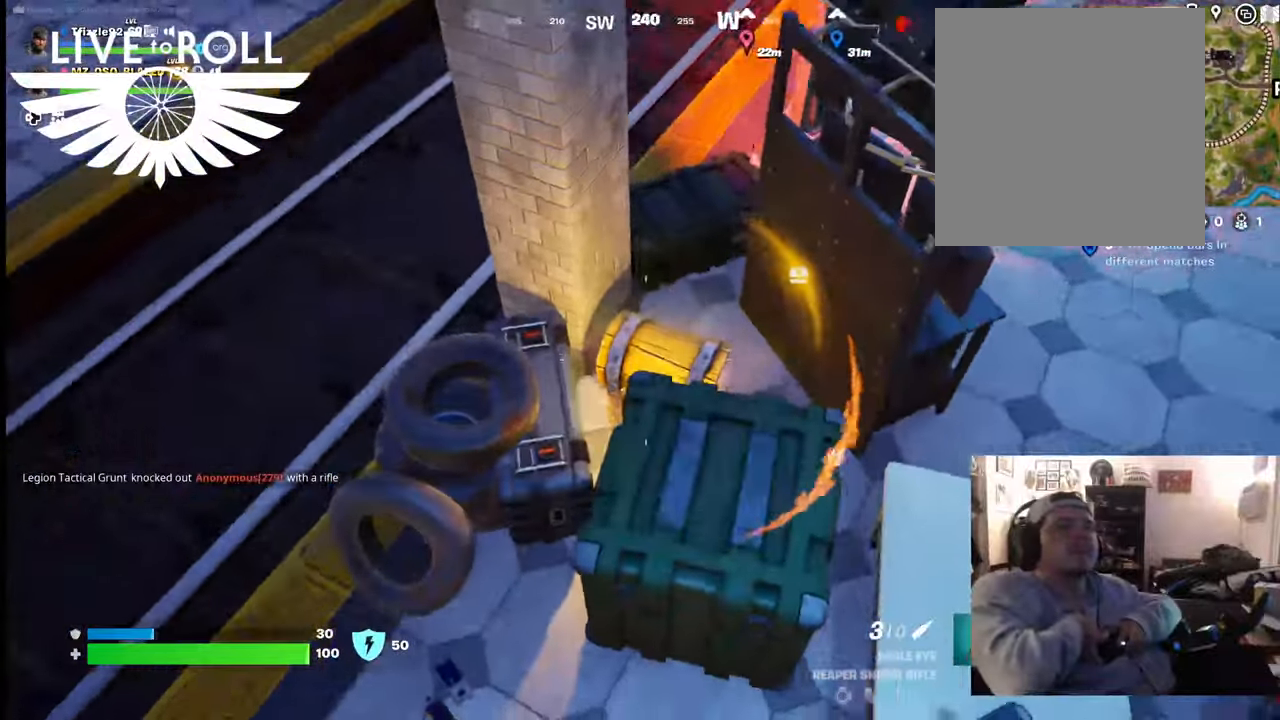
{"buttons": [], "left_stick": "center", "right_stick": "center", "events": [[67, "right_stick", "right"], [434, "right_stick", "center"]]}
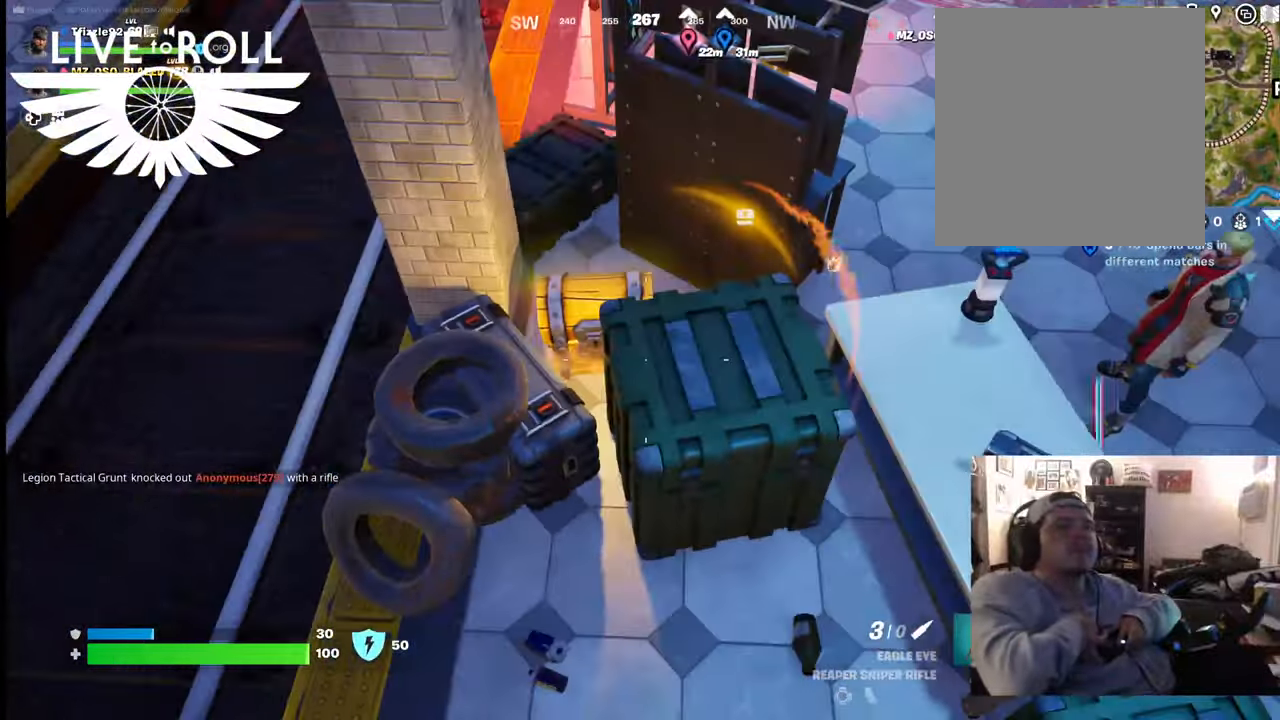
{"buttons": [], "left_stick": "center", "right_stick": "center", "events": [[200, "Y", "down"], [300, "Y", "up"]]}
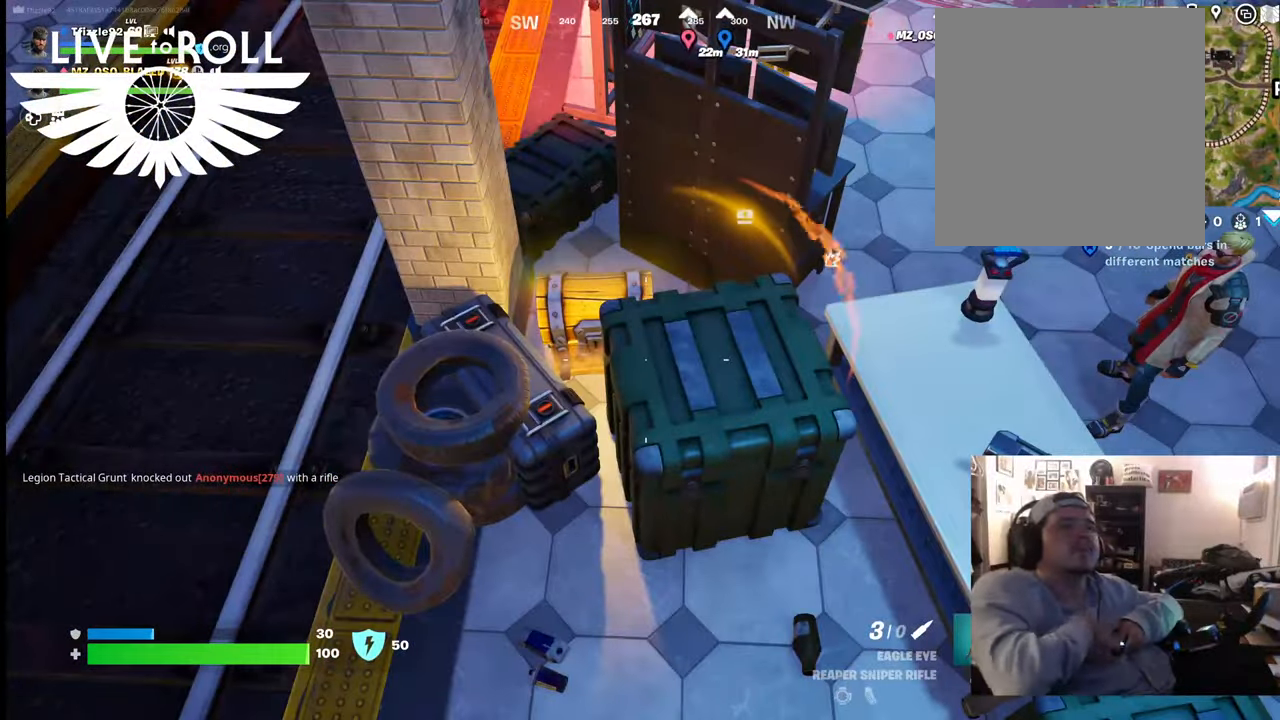
{"buttons": ["R2"], "left_stick": "center", "right_stick": "center", "events": [[234, "left_stick", "right"], [500, "R2", "down"], [500, "left_stick", "center"]]}
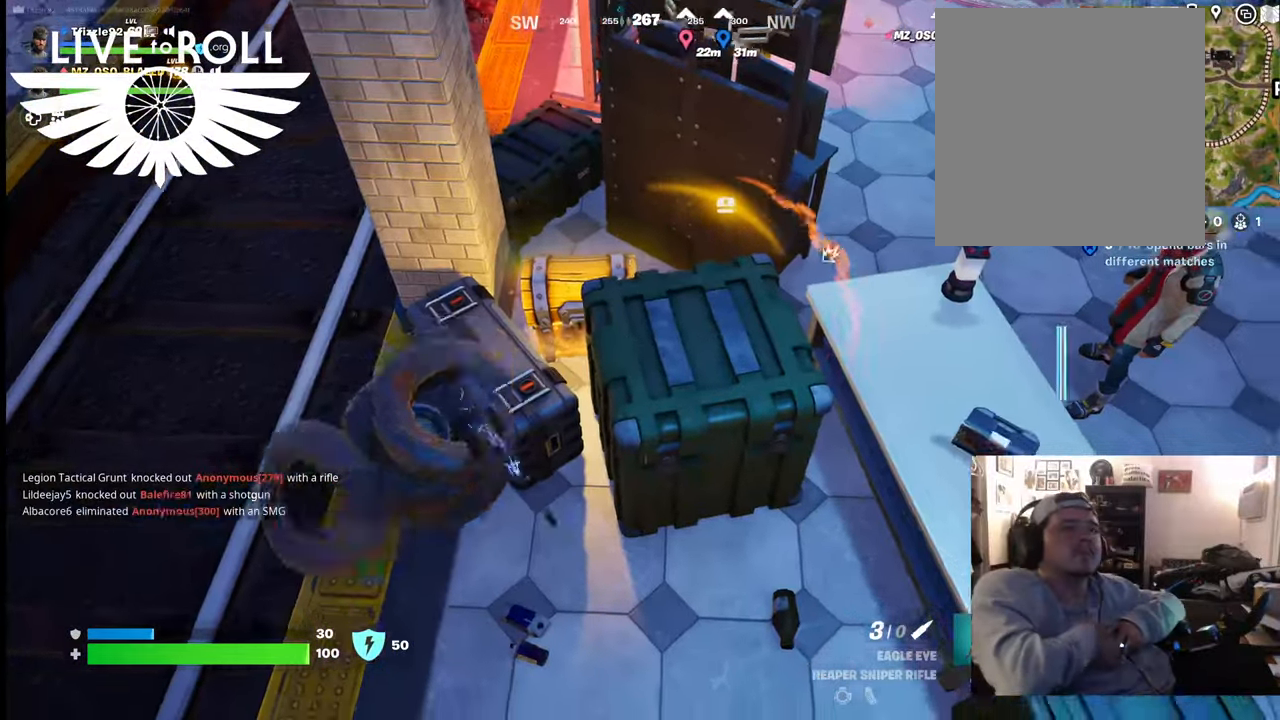
{"buttons": ["R2"], "left_stick": "down-right", "right_stick": "center", "events": [[500, "left_stick", "down-right"]]}
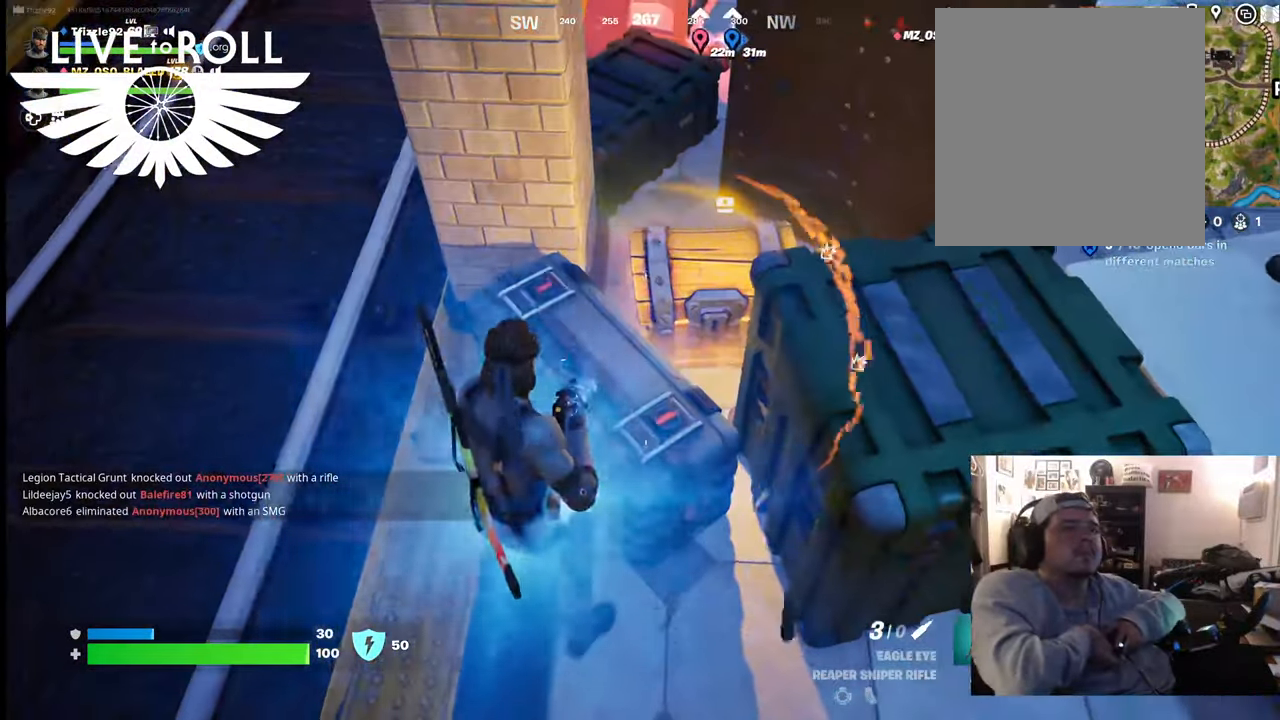
{"buttons": [], "left_stick": "center", "right_stick": "center", "events": [[200, "R2", "up"], [400, "left_stick", "right"], [500, "left_stick", "center"]]}
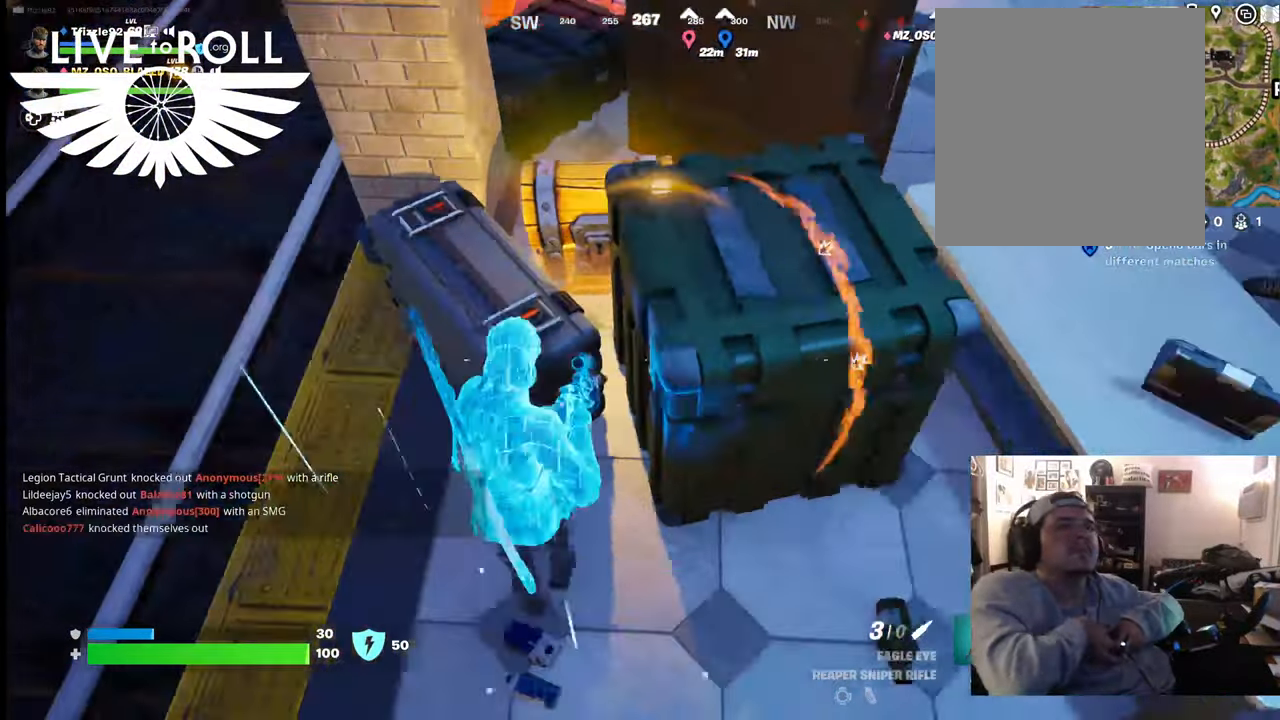
{"buttons": [], "left_stick": "center", "right_stick": "center", "events": [[100, "Y", "down"], [234, "Y", "up"]]}
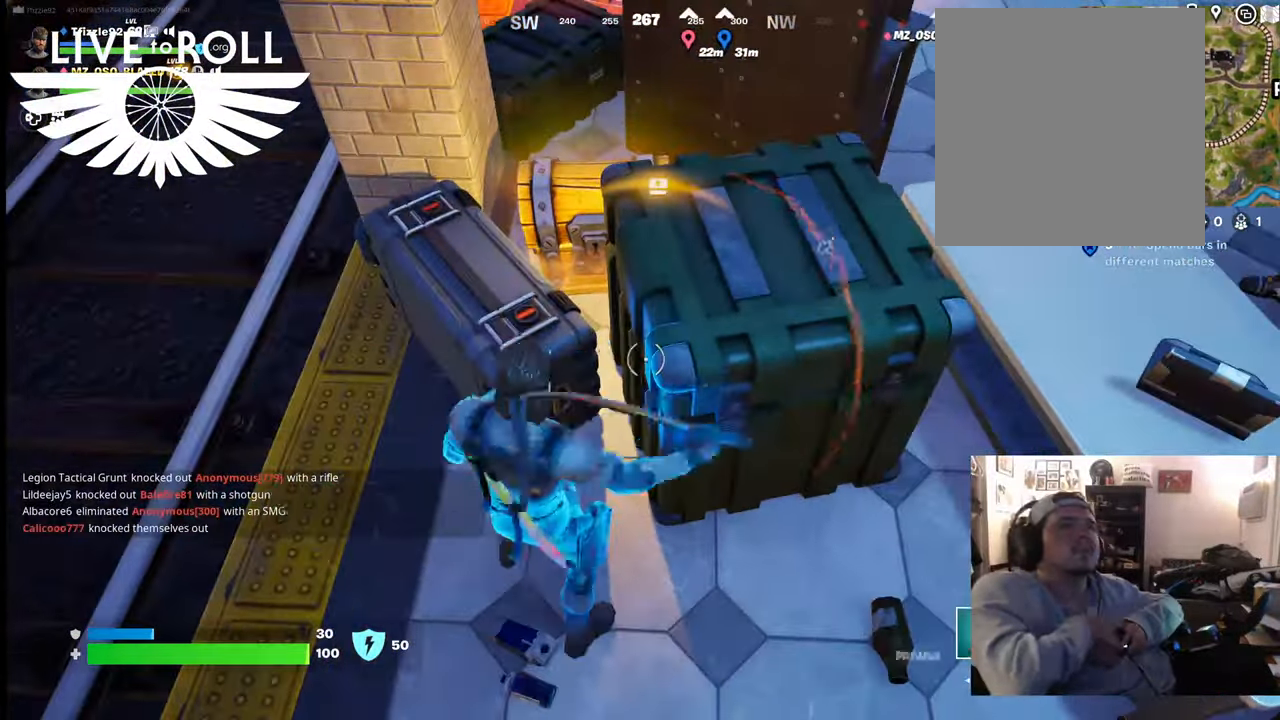
{"buttons": ["R2"], "left_stick": "center", "right_stick": "center", "events": [[100, "R2", "down"], [234, "left_stick", "up-left"], [367, "left_stick", "center"]]}
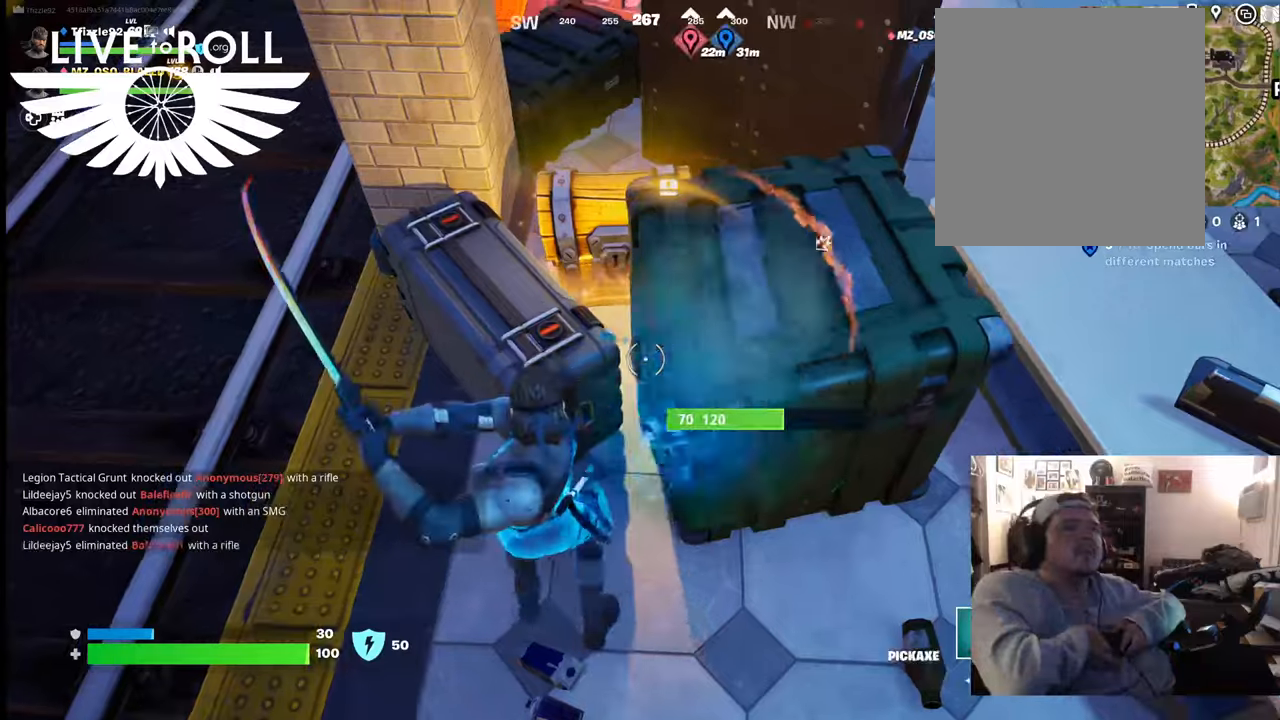
{"buttons": ["R2"], "left_stick": "center", "right_stick": "center", "events": []}
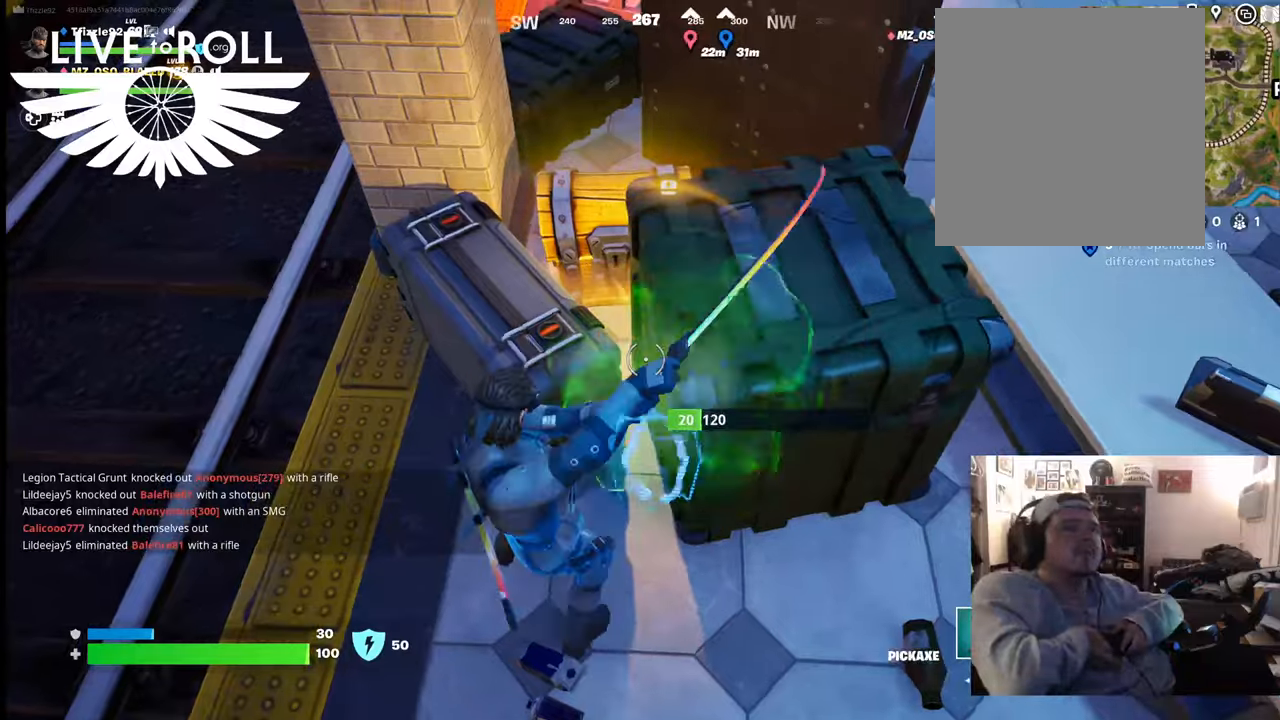
{"buttons": ["R2"], "left_stick": "center", "right_stick": "center", "events": []}
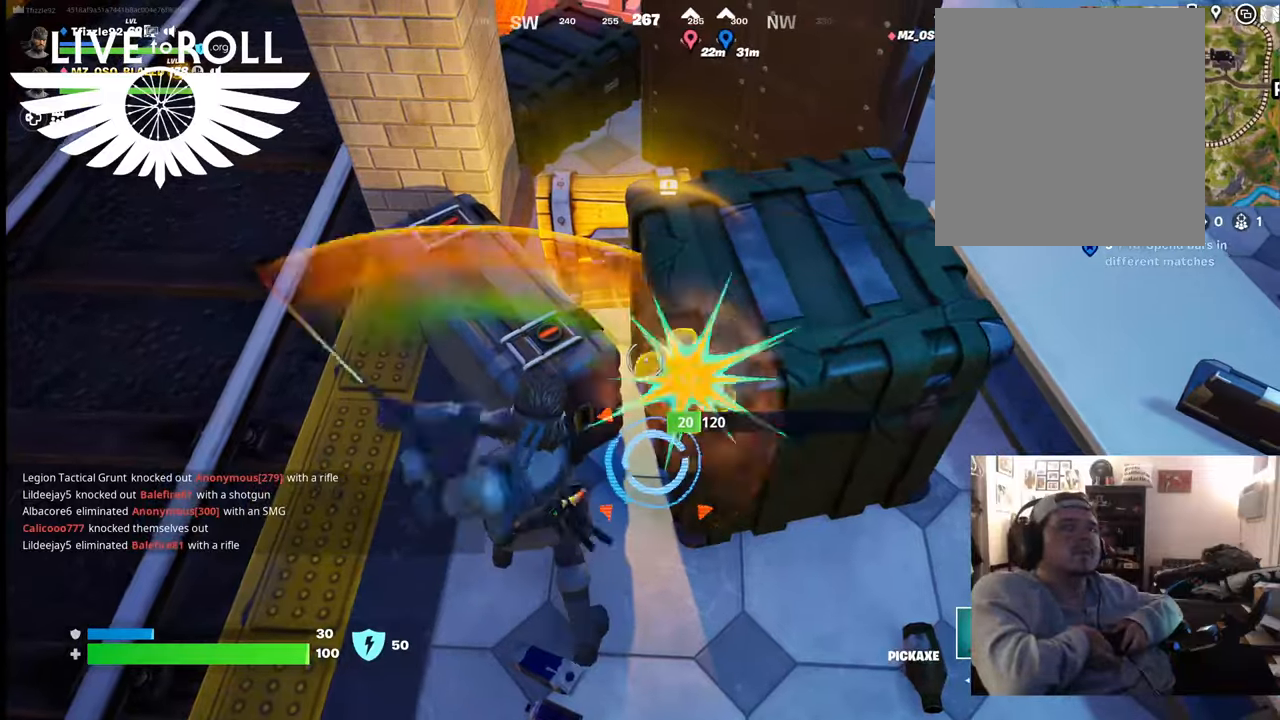
{"buttons": [], "left_stick": "center", "right_stick": "center", "events": [[167, "left_stick", "left"], [234, "R2", "up"], [400, "left_stick", "center"]]}
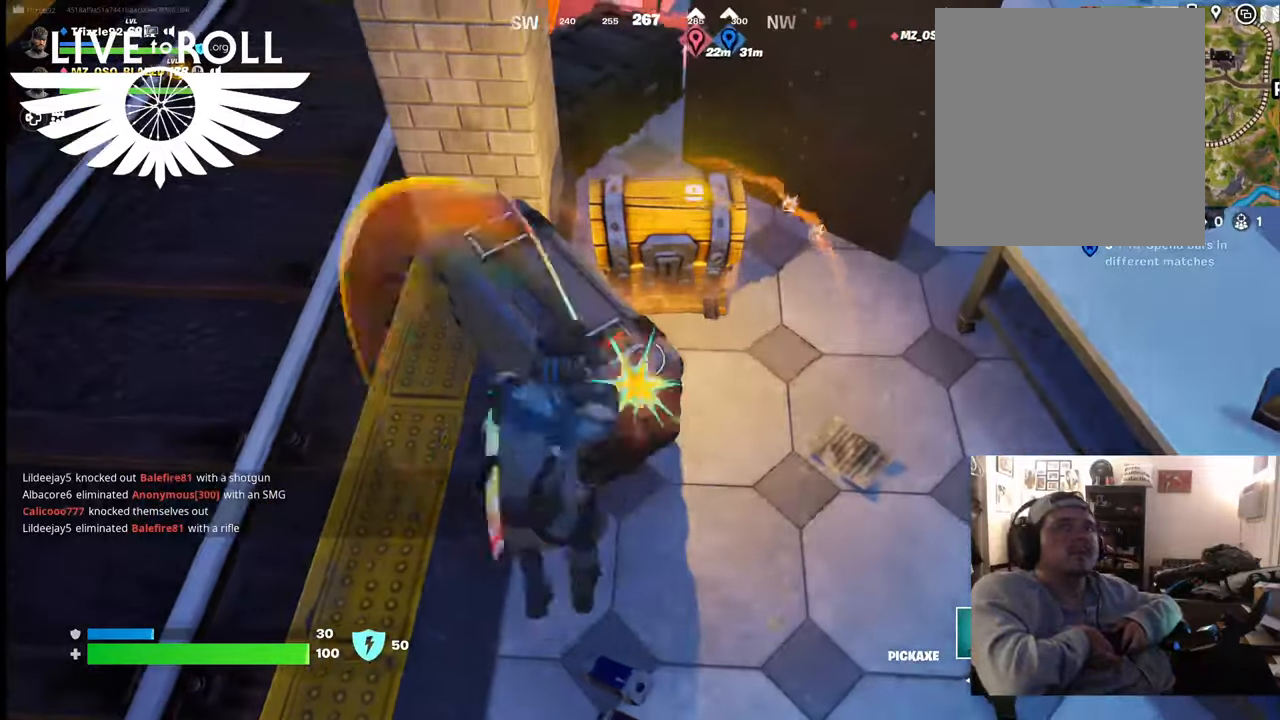
{"buttons": ["R2"], "left_stick": "center", "right_stick": "center", "events": [[300, "R2", "down"]]}
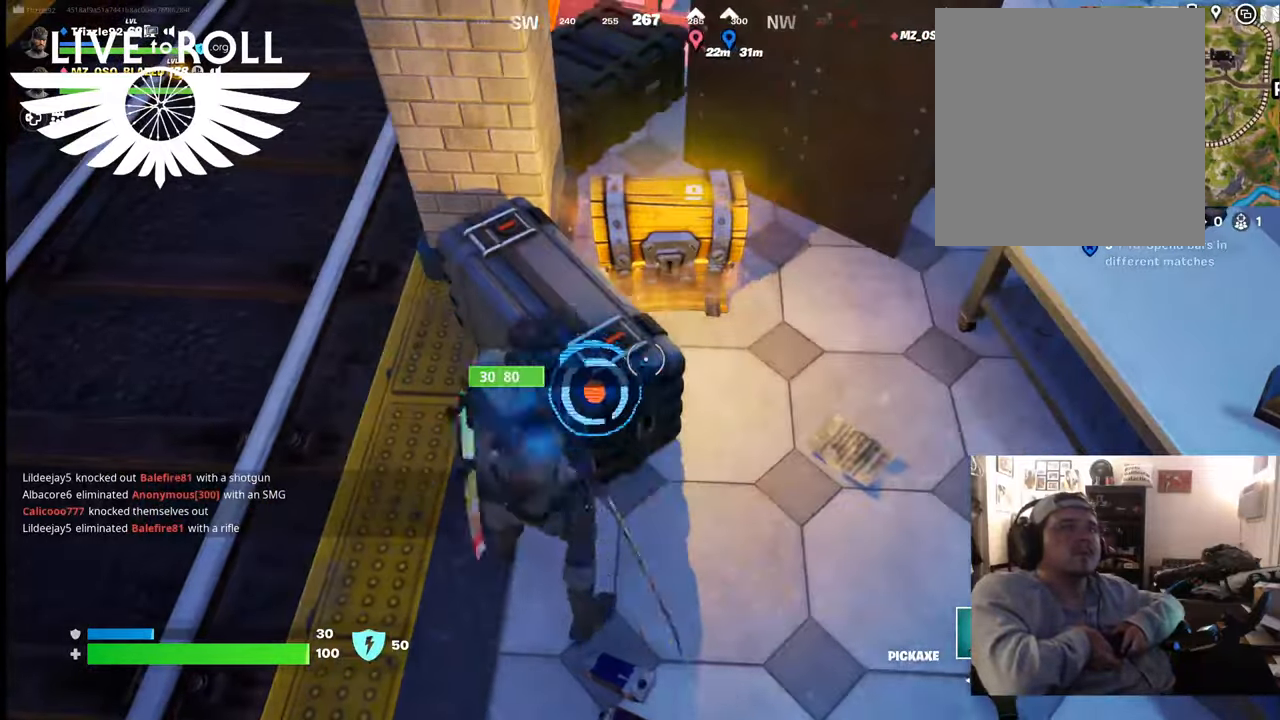
{"buttons": ["R2"], "left_stick": "center", "right_stick": "center", "events": []}
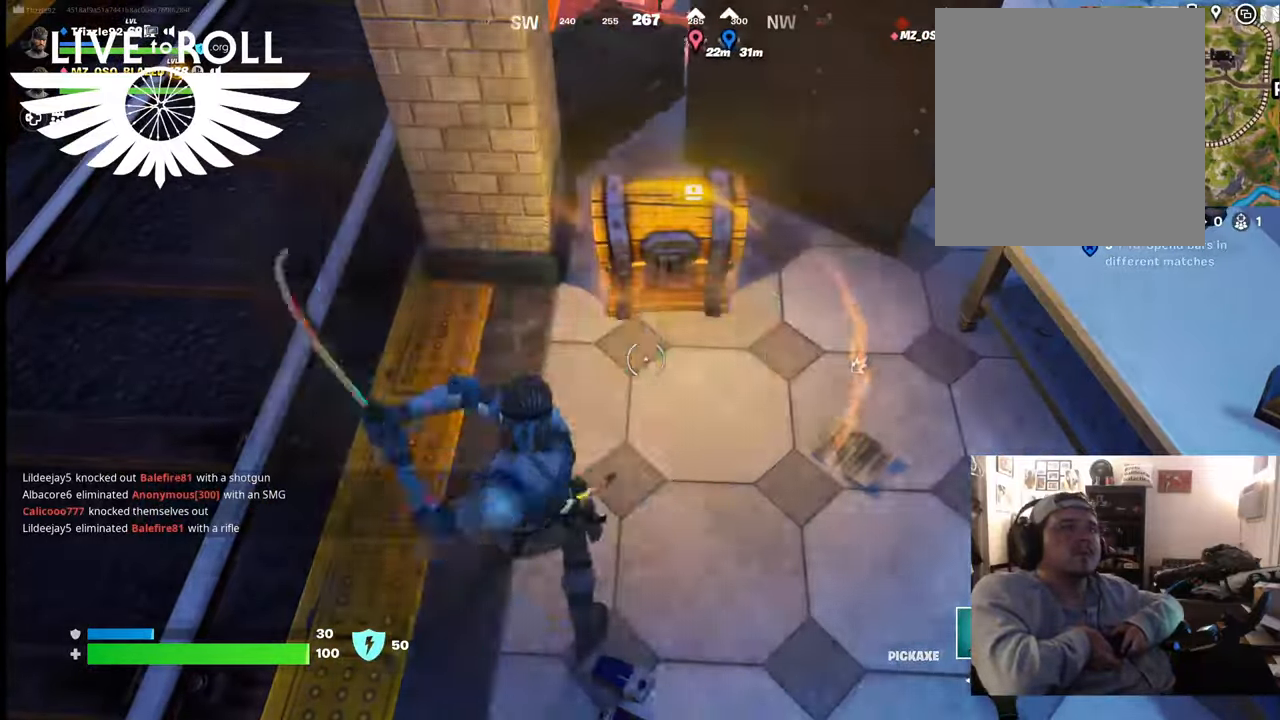
{"buttons": [], "left_stick": "center", "right_stick": "center", "events": [[67, "left_stick", "up"], [167, "R2", "up"], [434, "left_stick", "center"]]}
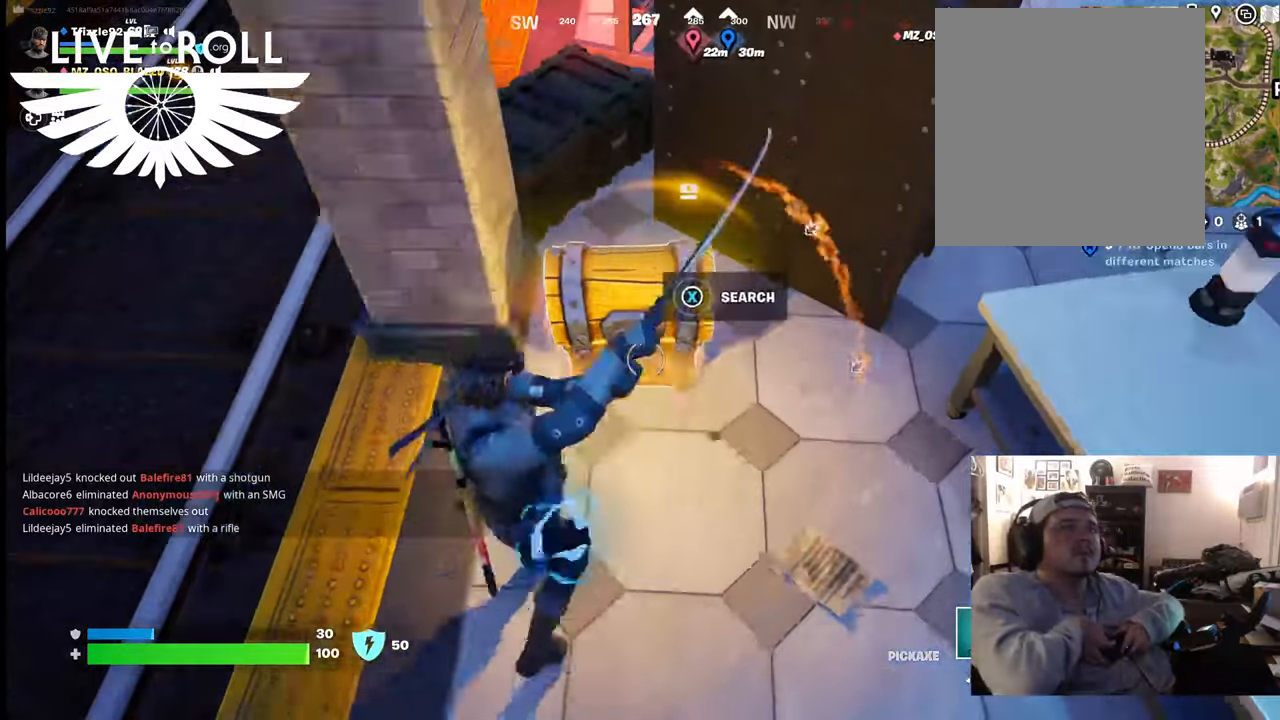
{"buttons": ["X"], "left_stick": "center", "right_stick": "center", "events": [[167, "X", "down"]]}
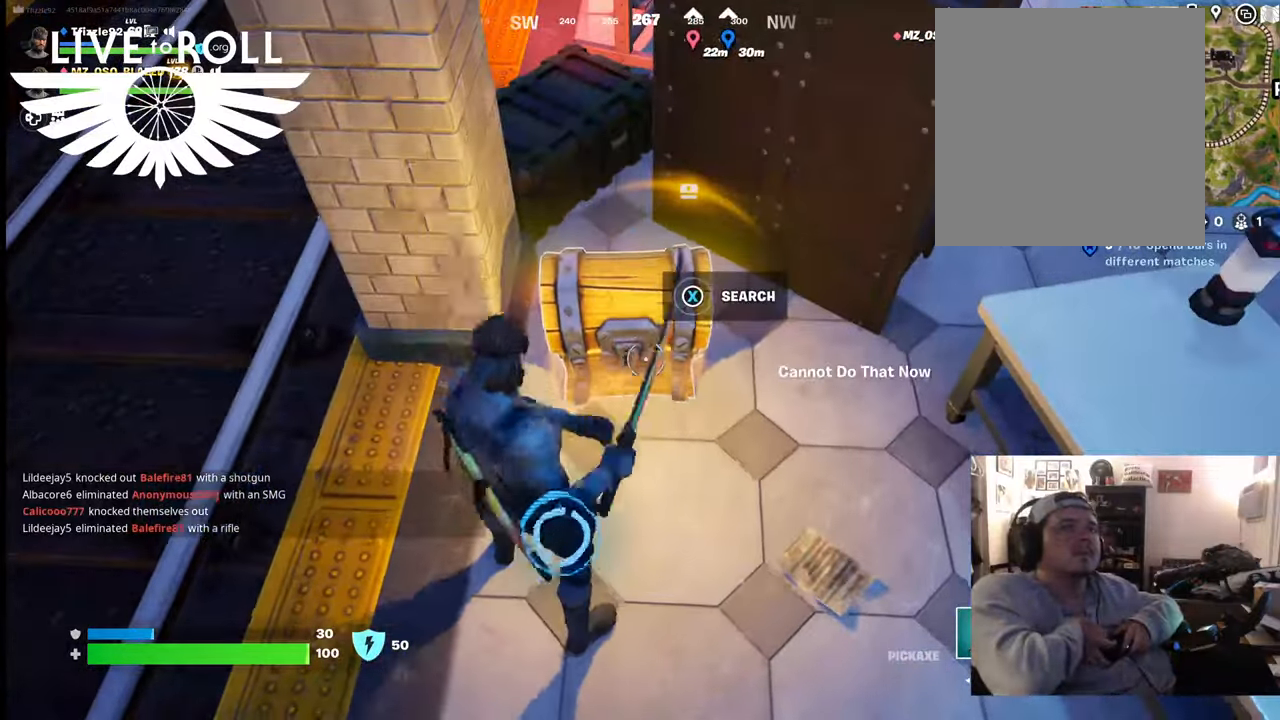
{"buttons": ["X"], "left_stick": "center", "right_stick": "center", "events": [[400, "X", "up"], [500, "X", "down"]]}
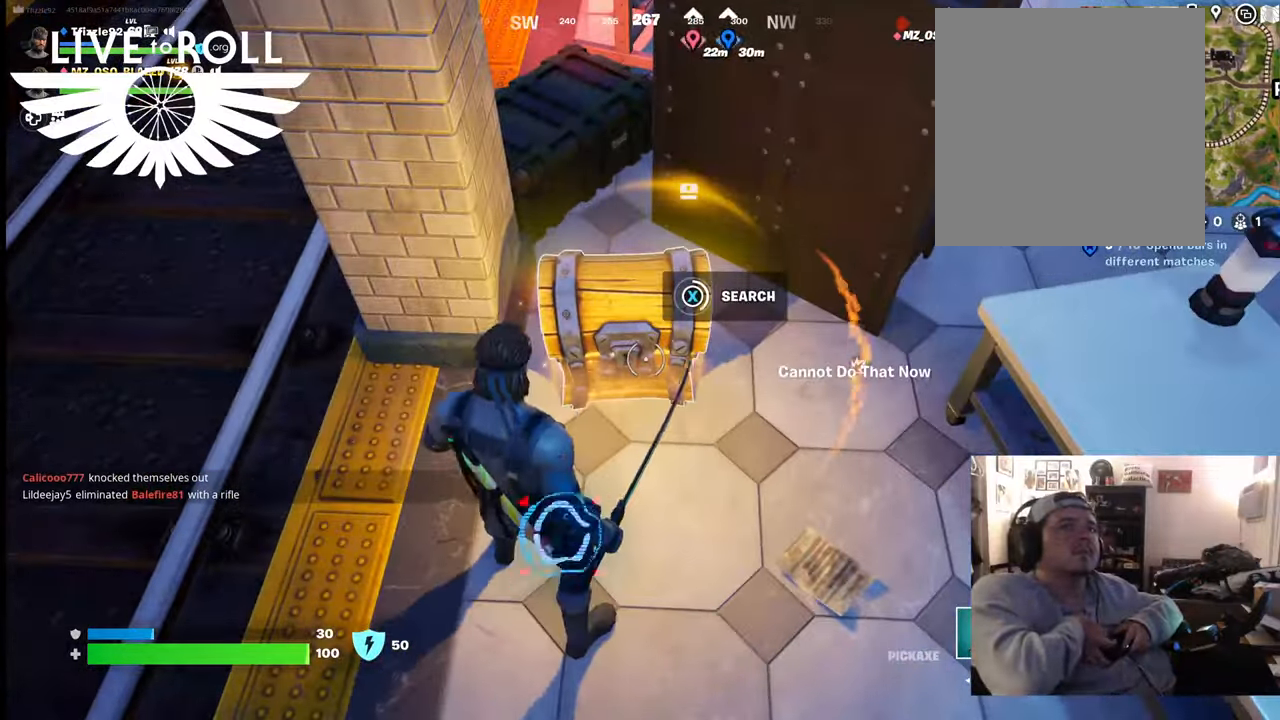
{"buttons": [], "left_stick": "center", "right_stick": "center", "events": [[167, "X", "up"]]}
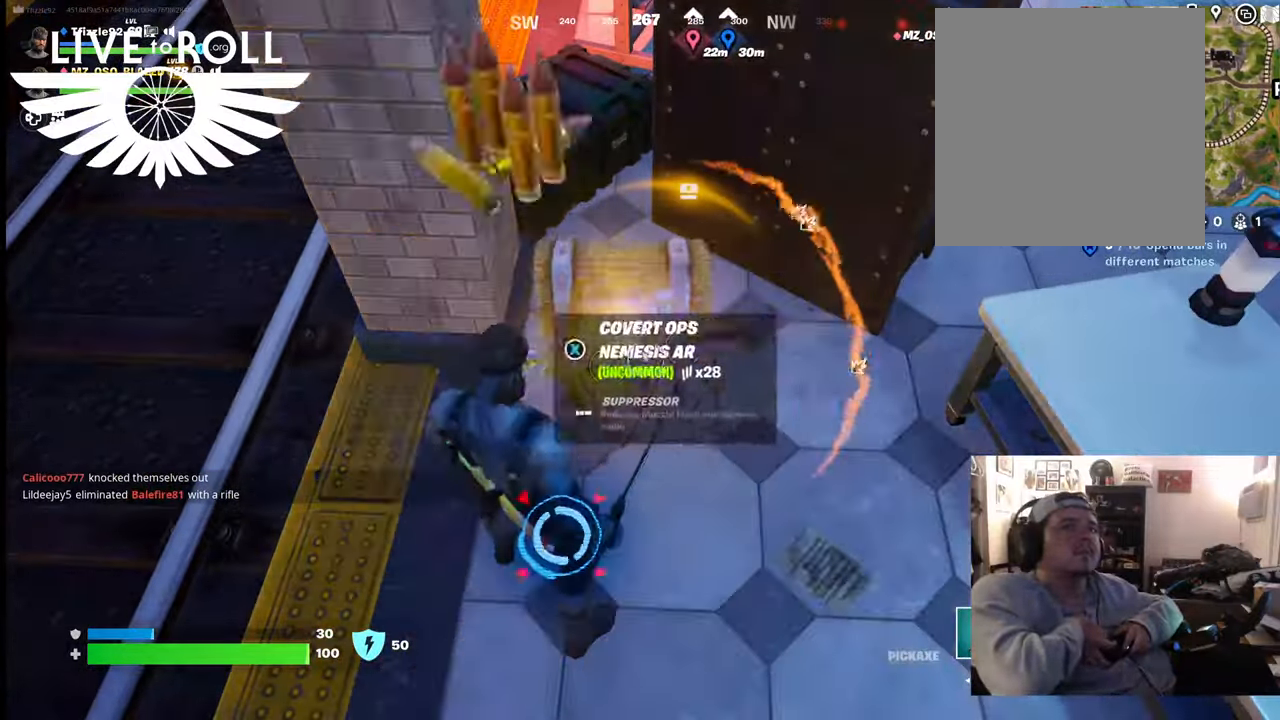
{"buttons": [], "left_stick": "center", "right_stick": "up-left", "events": [[367, "right_stick", "up-left"]]}
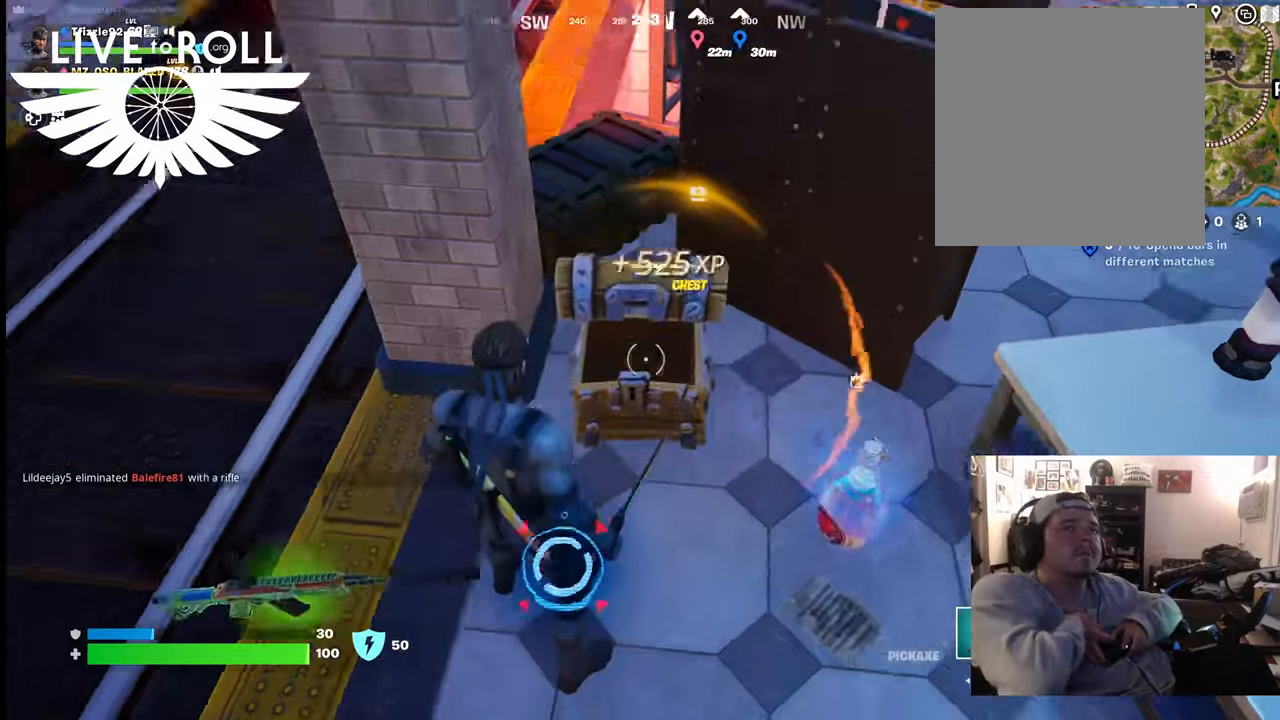
{"buttons": [], "left_stick": "right", "right_stick": "down-right", "events": [[67, "right_stick", "center"], [334, "left_stick", "down-right"], [400, "left_stick", "right"], [434, "right_stick", "down-right"]]}
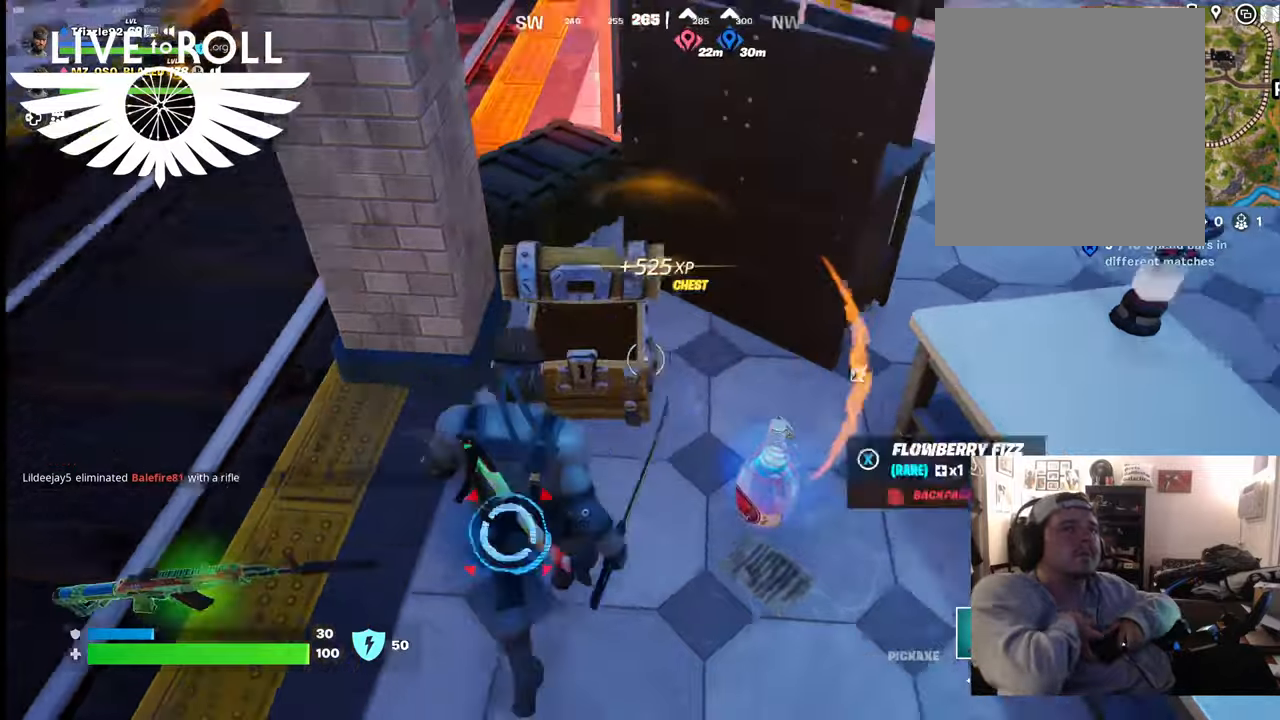
{"buttons": [], "left_stick": "center", "right_stick": "center", "events": [[134, "right_stick", "center"], [267, "left_stick", "center"]]}
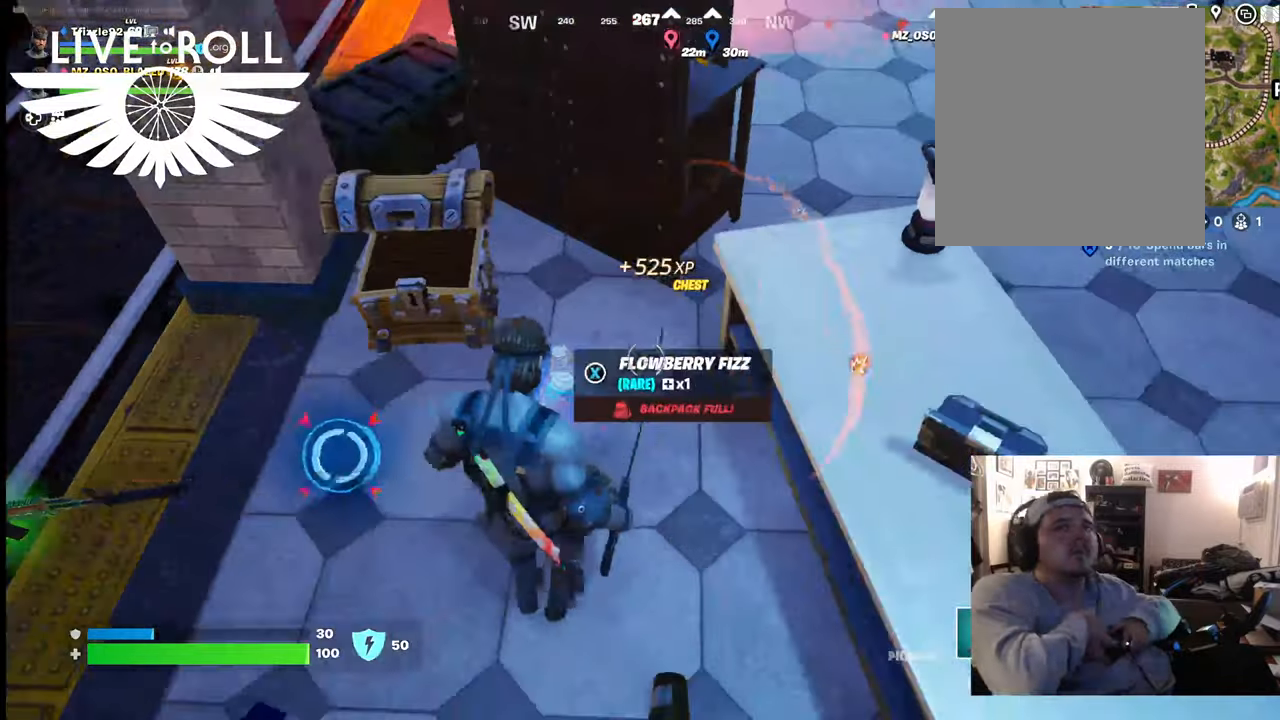
{"buttons": [], "left_stick": "center", "right_stick": "center", "events": [[100, "left_stick", "down-left"], [300, "left_stick", "center"], [334, "R1", "down"], [500, "R1", "up"]]}
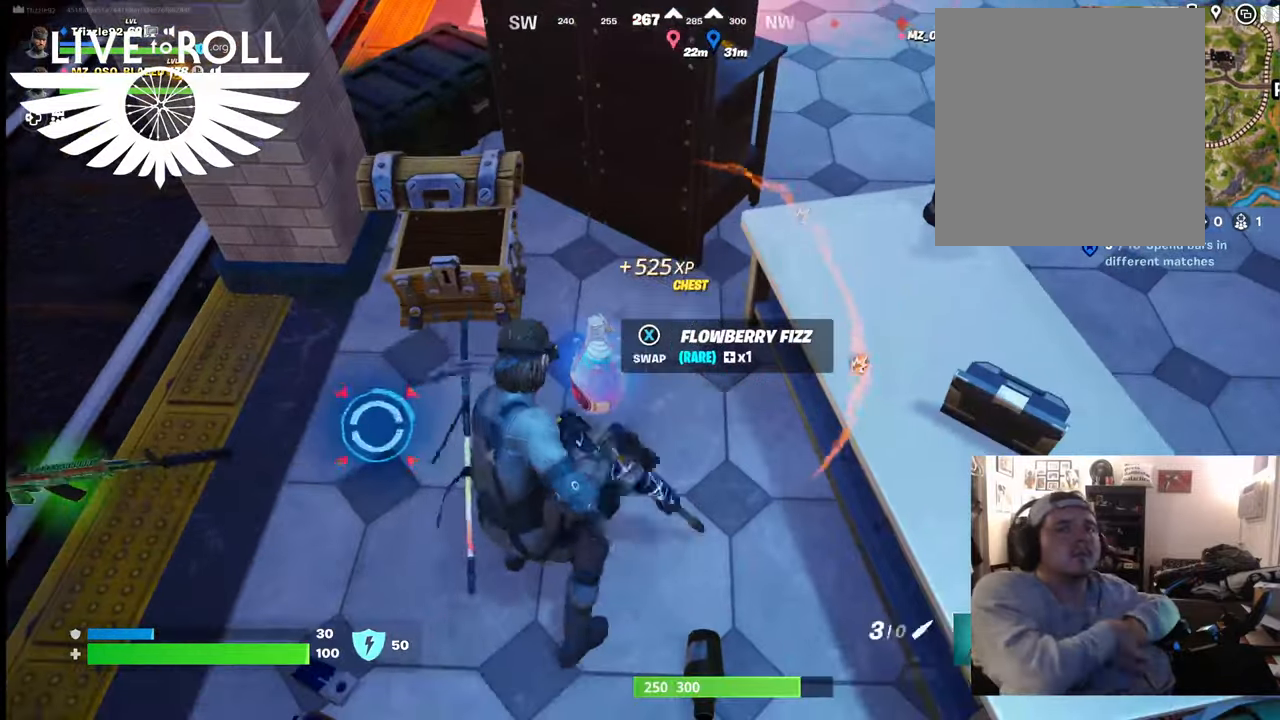
{"buttons": ["R1"], "left_stick": "center", "right_stick": "center", "events": [[167, "R1", "down"], [300, "R1", "up"], [434, "R1", "down"]]}
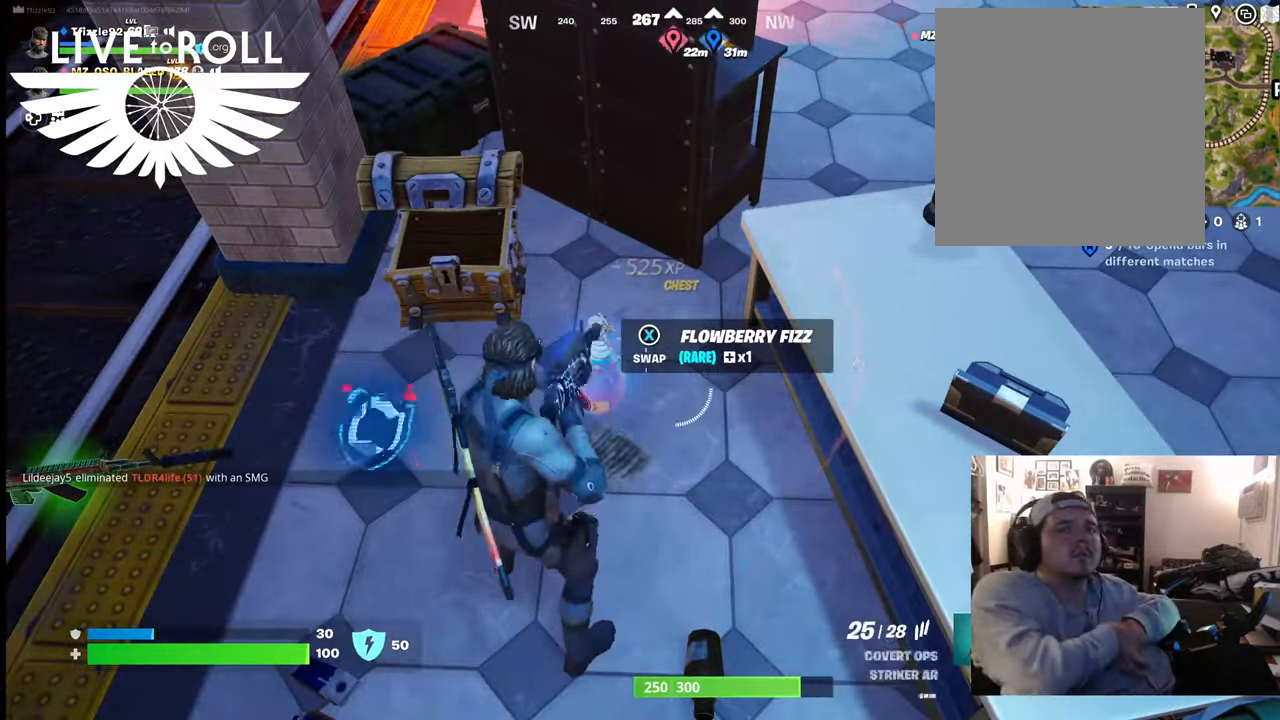
{"buttons": ["X"], "left_stick": "center", "right_stick": "center", "events": [[67, "R1", "up"], [467, "X", "down"]]}
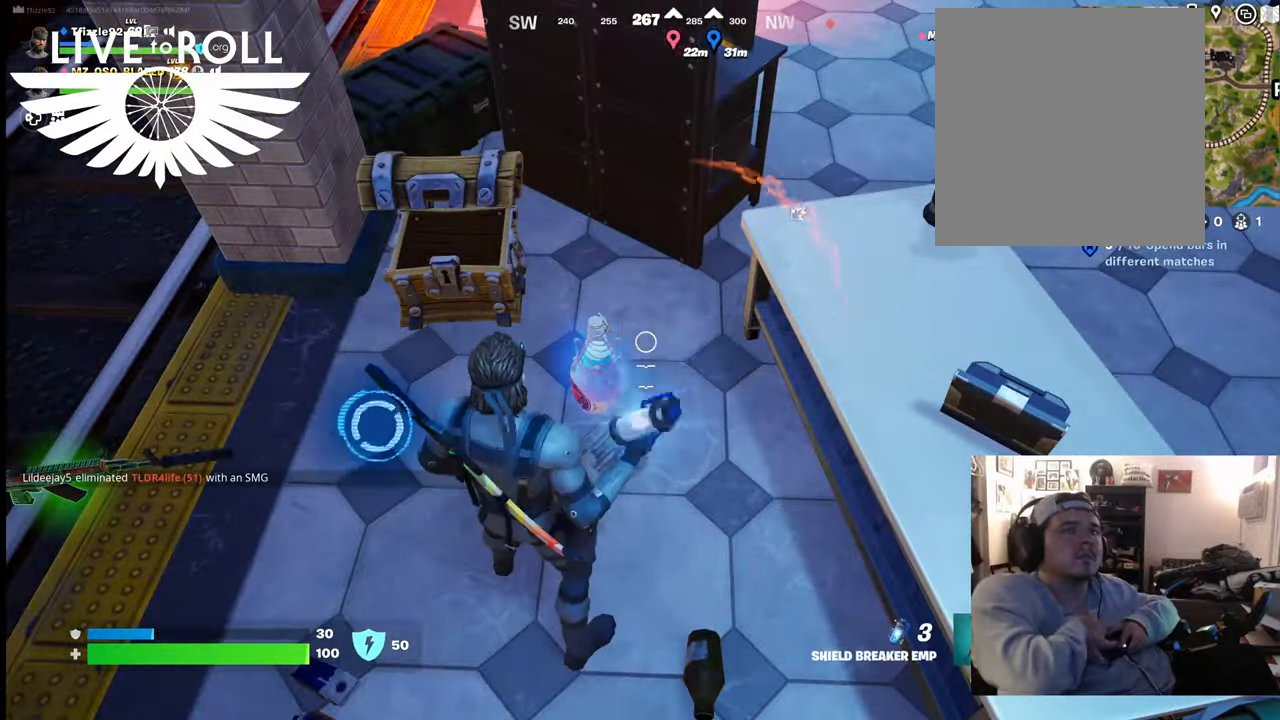
{"buttons": [], "left_stick": "center", "right_stick": "up-left", "events": [[134, "X", "up"], [367, "right_stick", "up-left"]]}
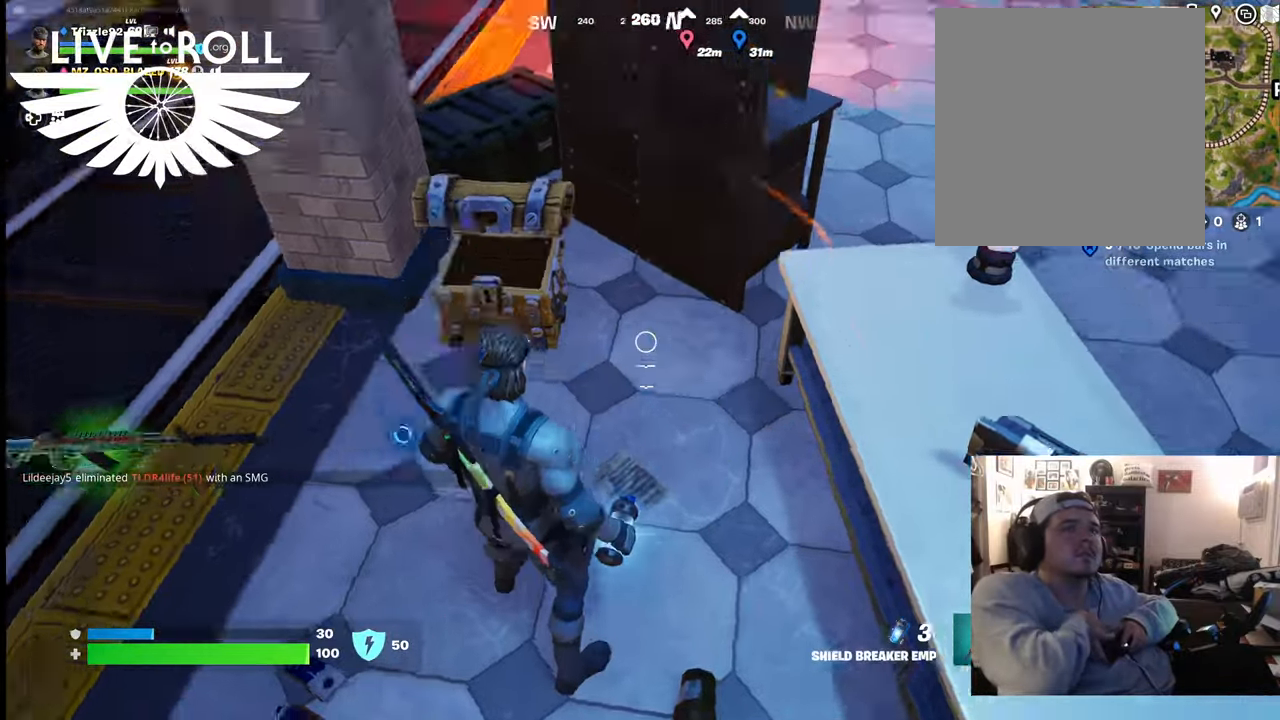
{"buttons": [], "left_stick": "down-left", "right_stick": "up-right", "events": [[34, "left_stick", "left"], [134, "right_stick", "up"], [234, "right_stick", "up-right"], [434, "left_stick", "down-left"]]}